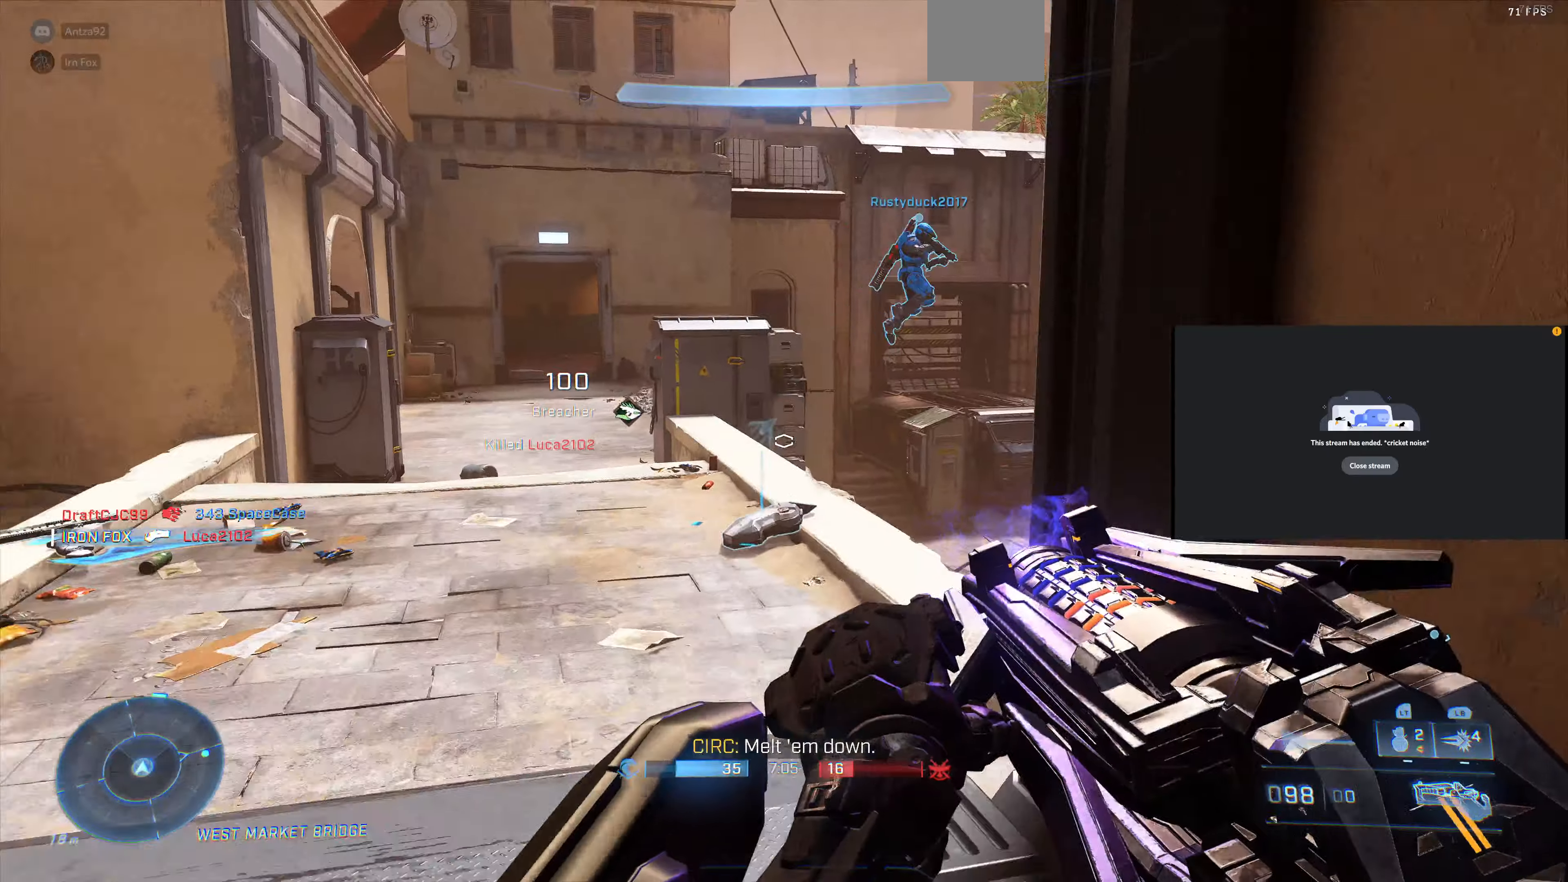
Gameplay with a controller (PlayStation layout); each line is a JSON object with the inputs held at the frame after it. "events" lists button and stick changes between this image and that frame as [ms after this image, input, new state], when the widget could be followed in between.
{"buttons": [], "left_stick": "down-left", "right_stick": "down-left", "events": [[400, "left_stick", "down-left"], [500, "right_stick", "down-left"]]}
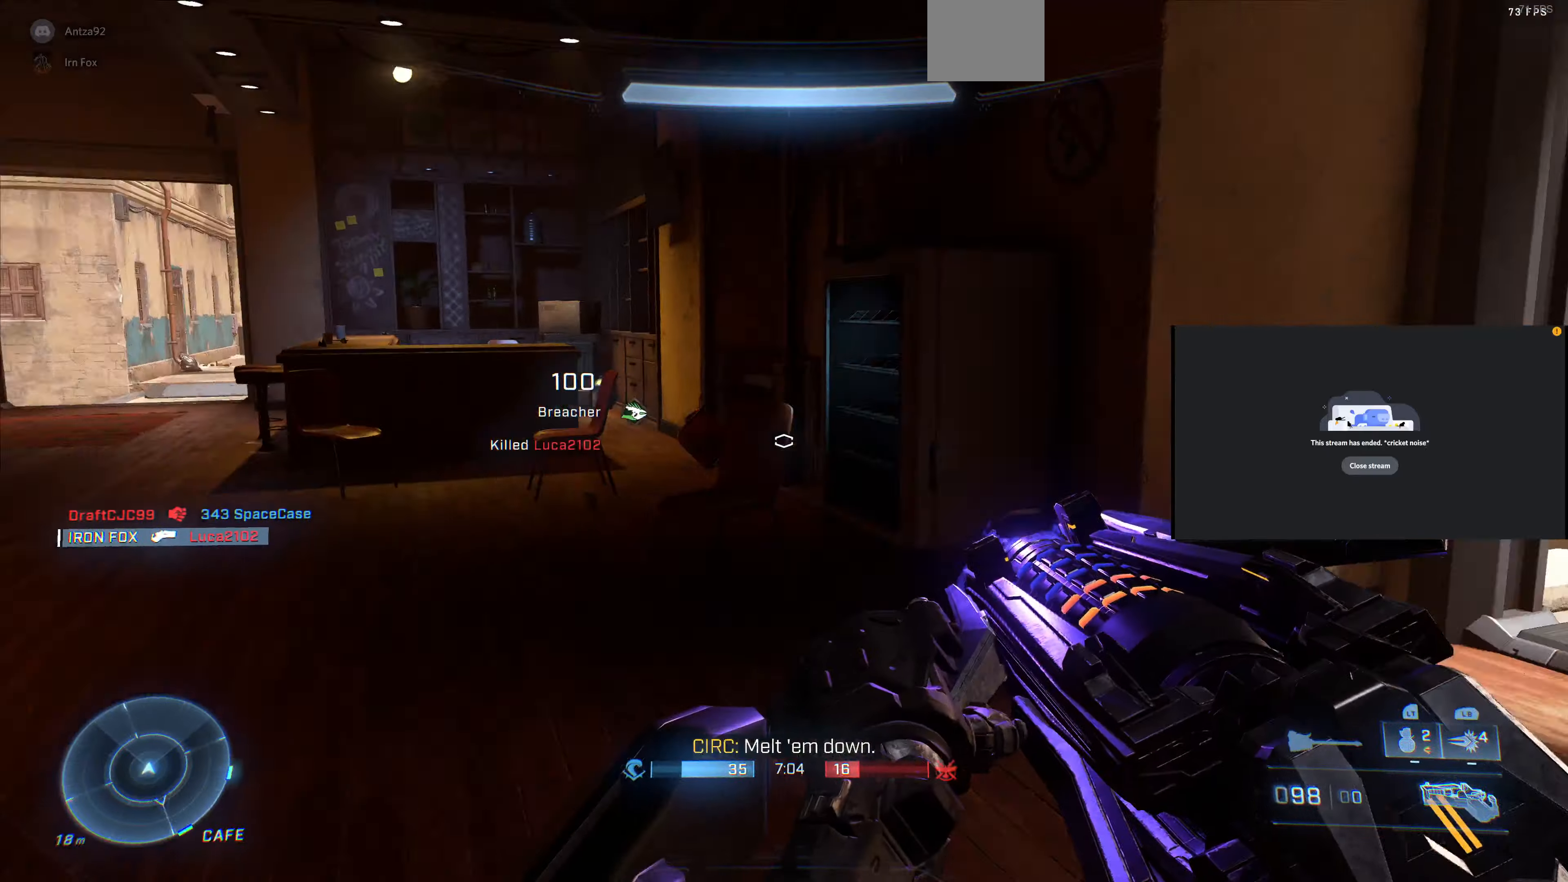
{"buttons": [], "left_stick": "up-left", "right_stick": "center", "events": [[66, "left_stick", "up-left"], [166, "right_stick", "center"]]}
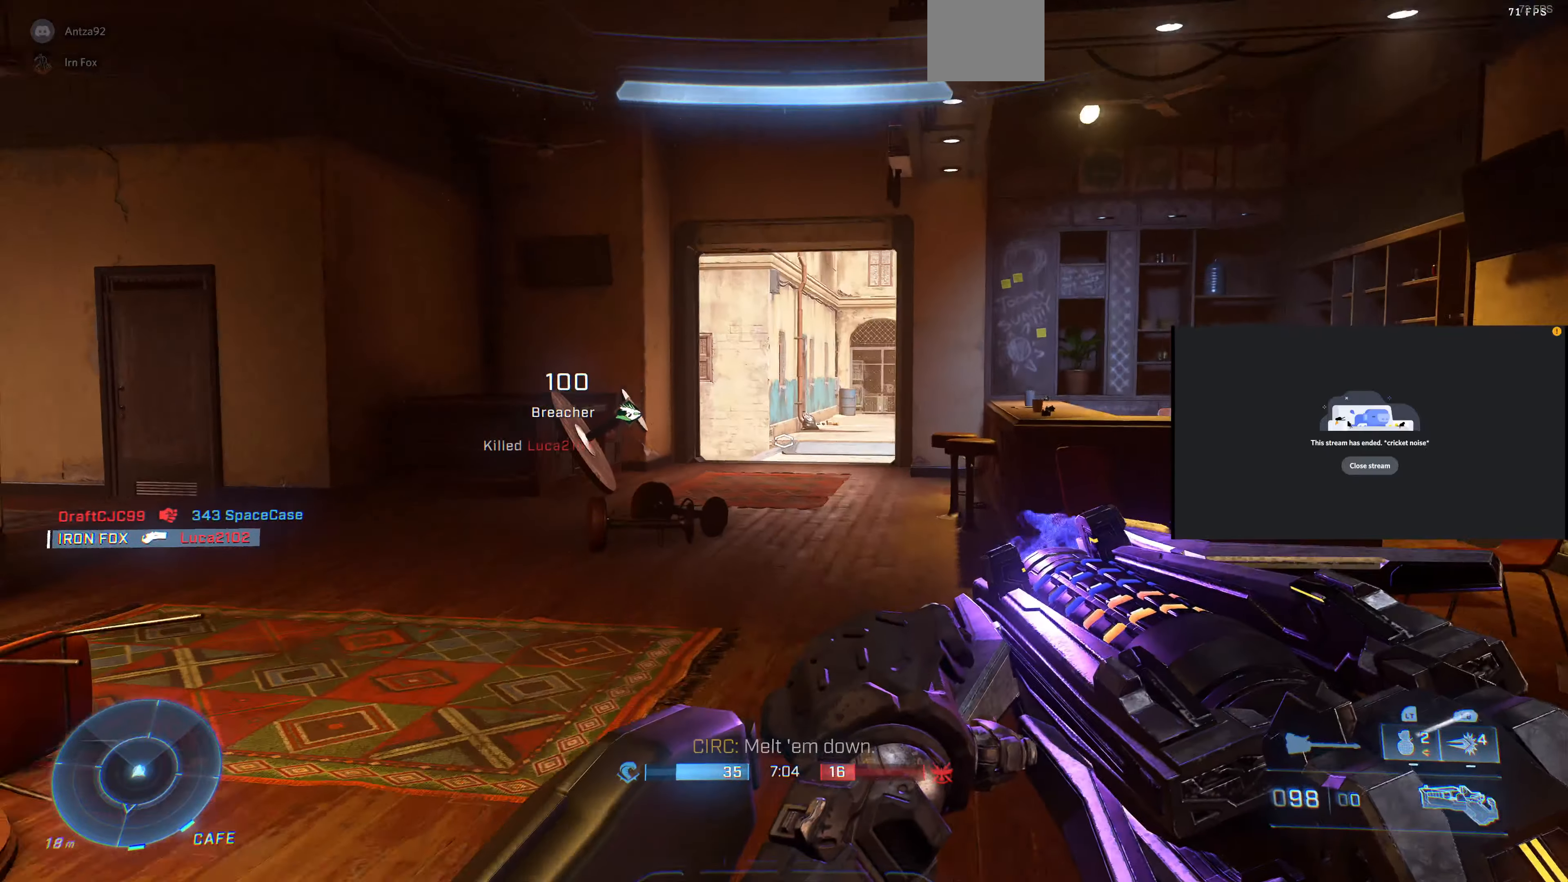
{"buttons": [], "left_stick": "up", "right_stick": "center", "events": [[233, "R1", "down"], [300, "left_stick", "up"], [366, "R1", "up"]]}
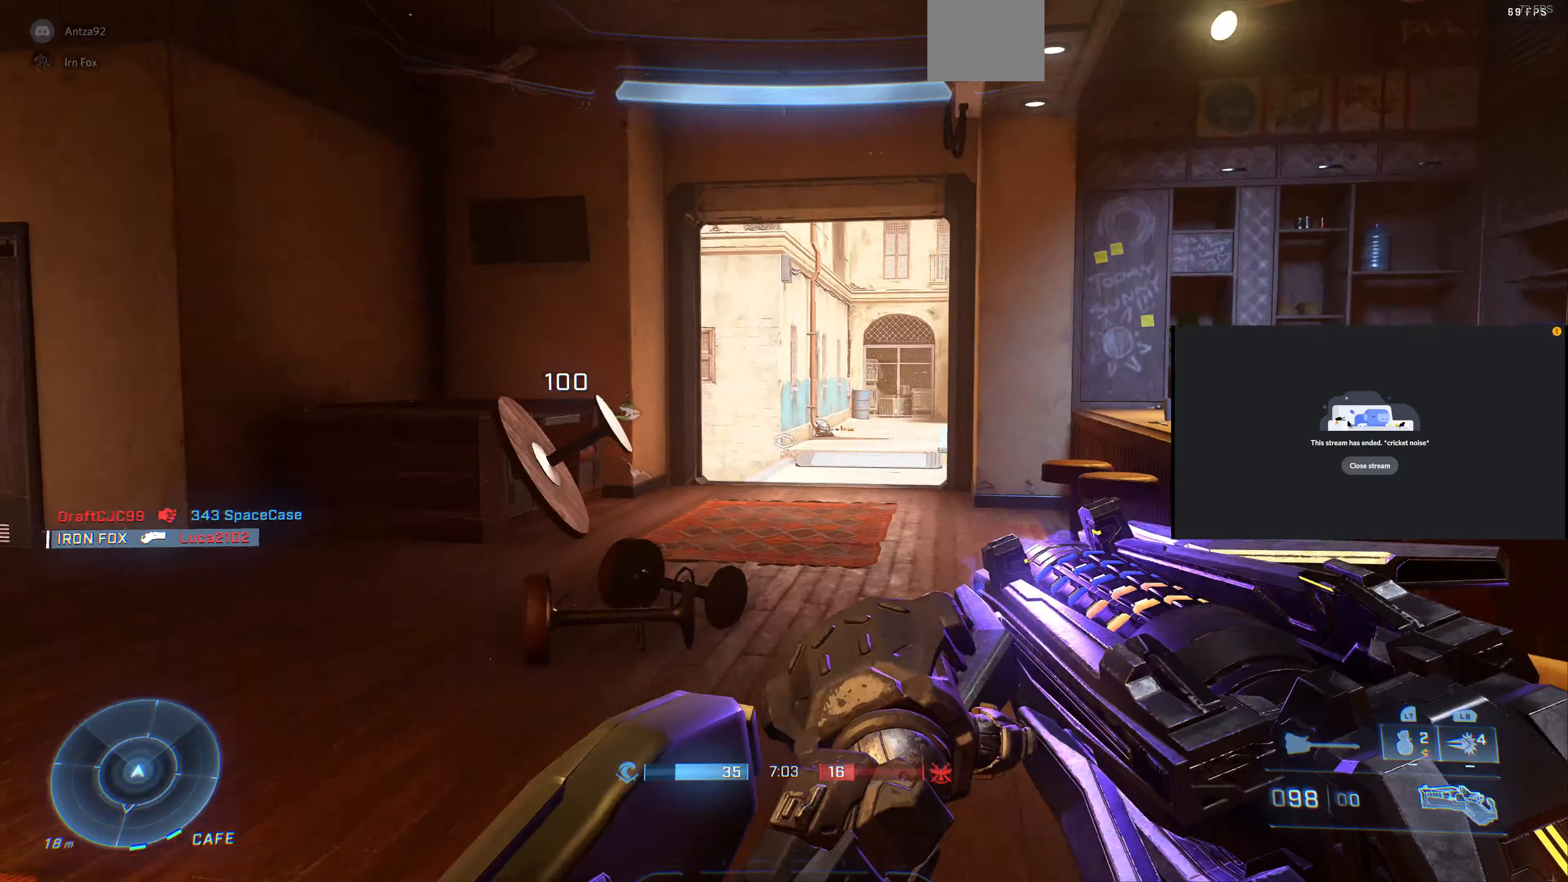
{"buttons": [], "left_stick": "up", "right_stick": "center", "events": []}
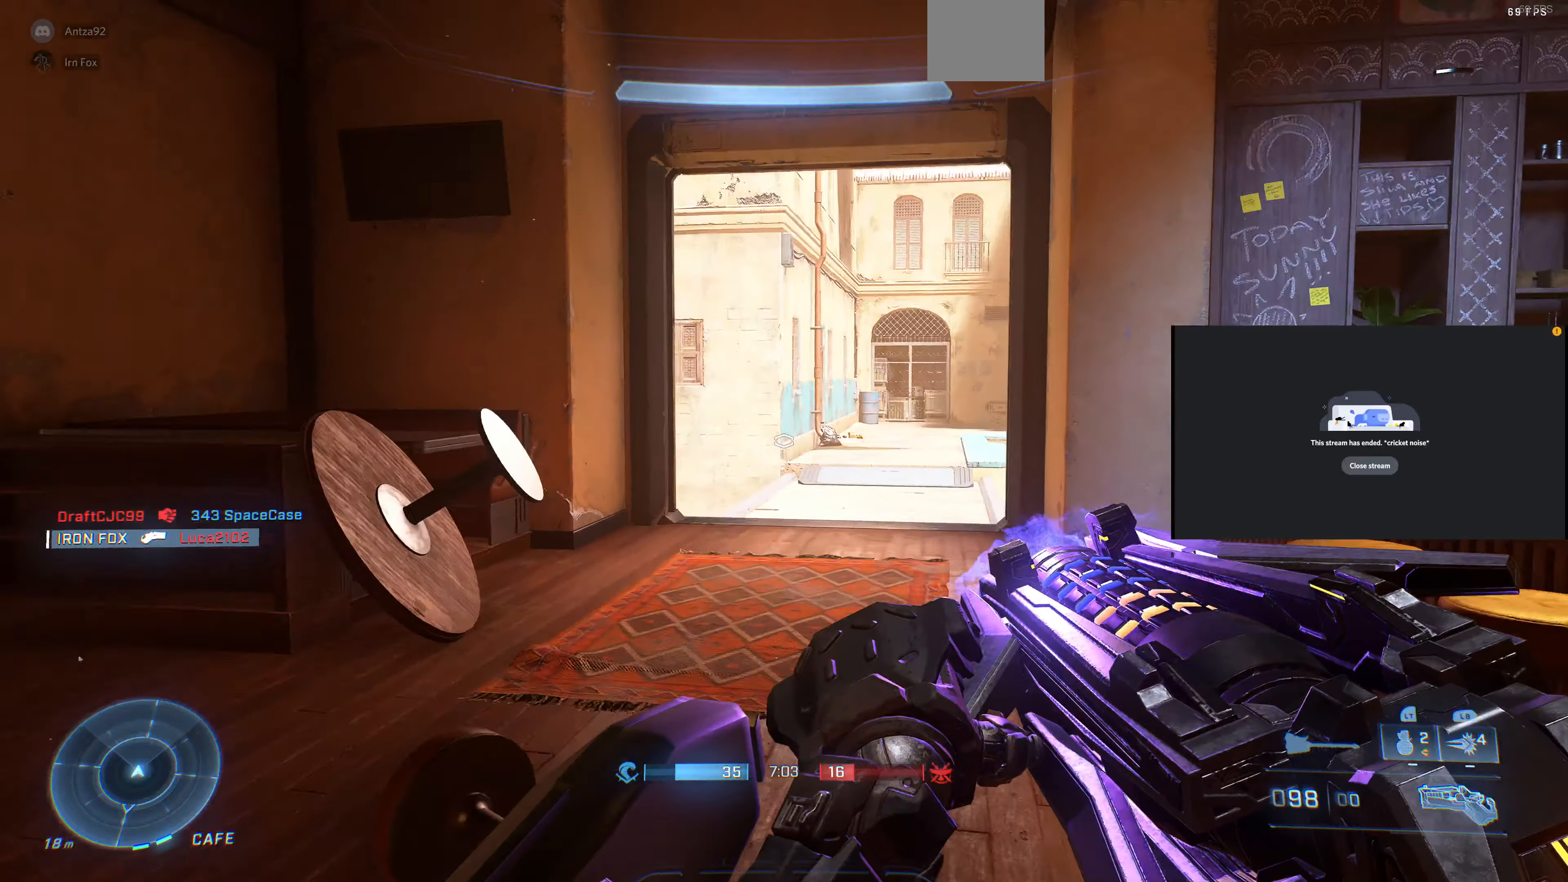
{"buttons": [], "left_stick": "up-left", "right_stick": "right", "events": [[100, "right_stick", "right"], [200, "left_stick", "up-left"]]}
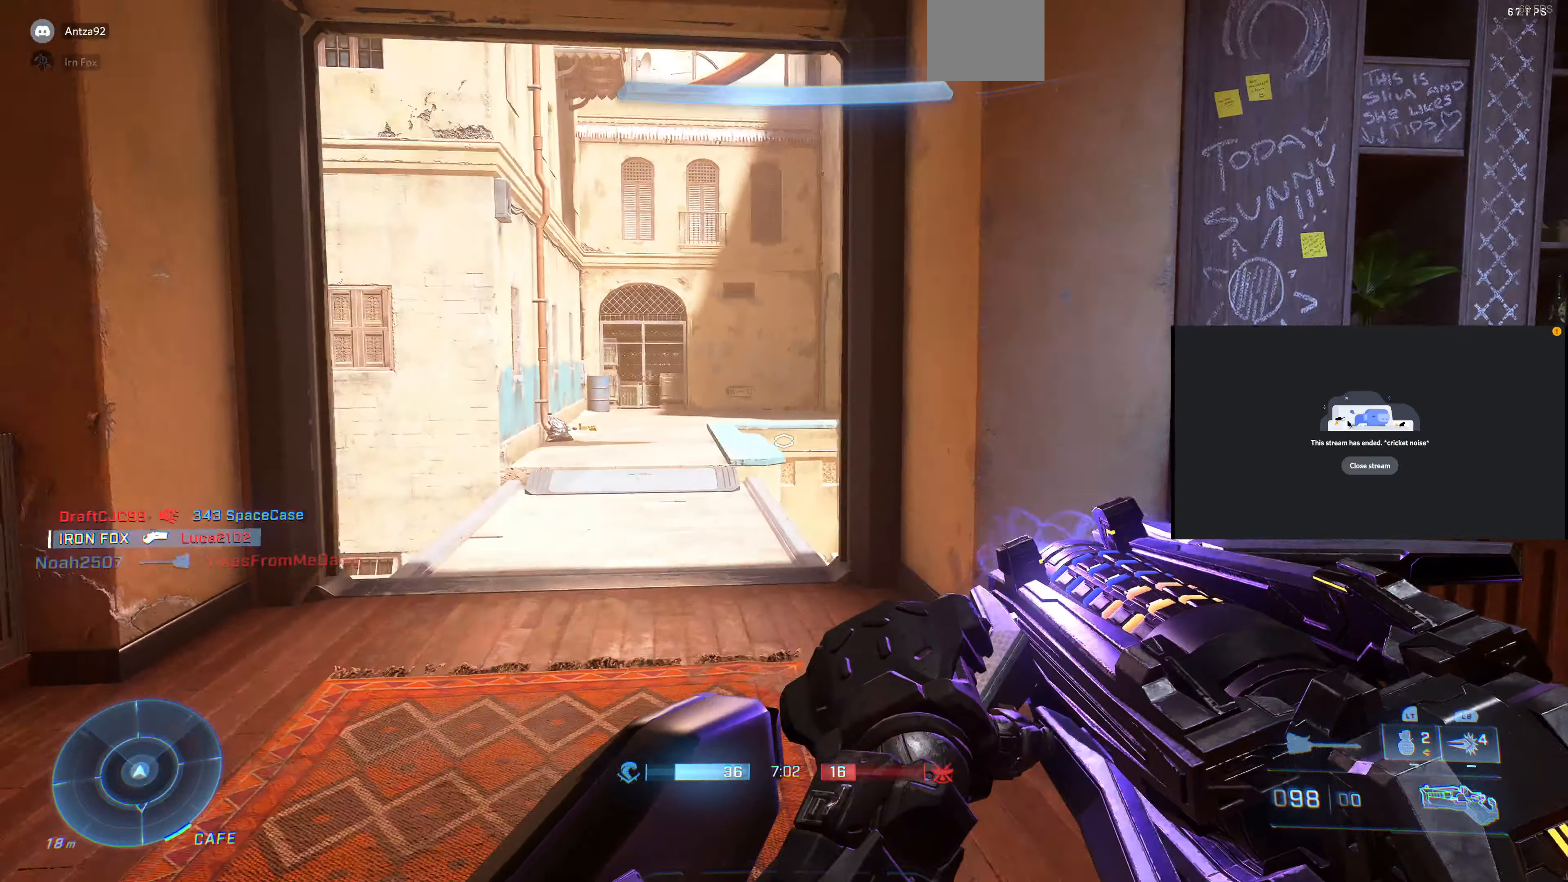
{"buttons": [], "left_stick": "up-left", "right_stick": "up-right", "events": [[466, "right_stick", "up-right"]]}
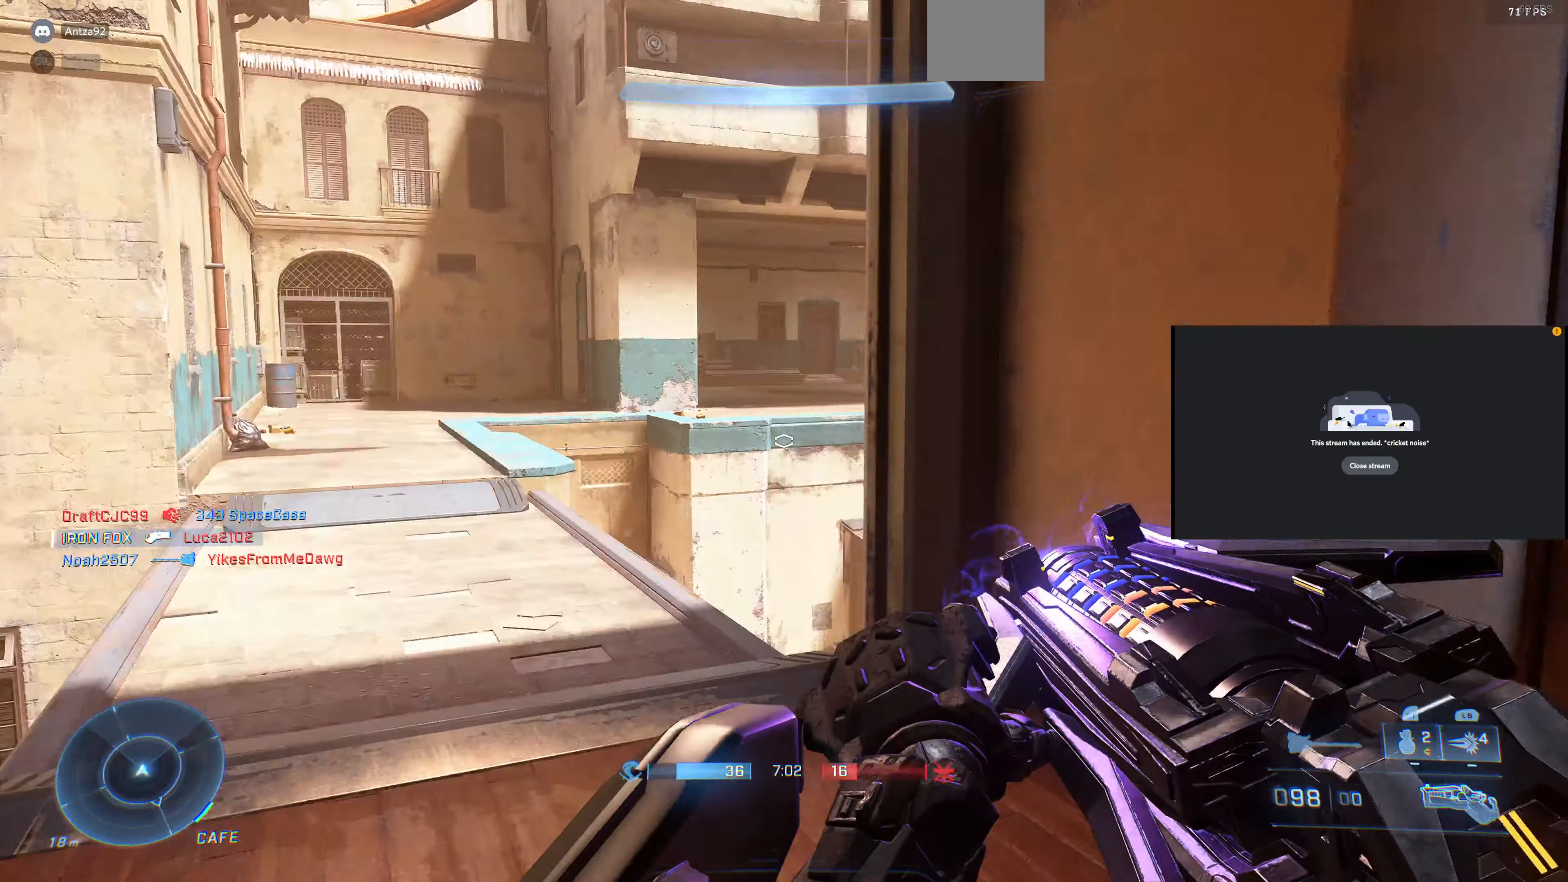
{"buttons": [], "left_stick": "up-left", "right_stick": "up-right", "events": []}
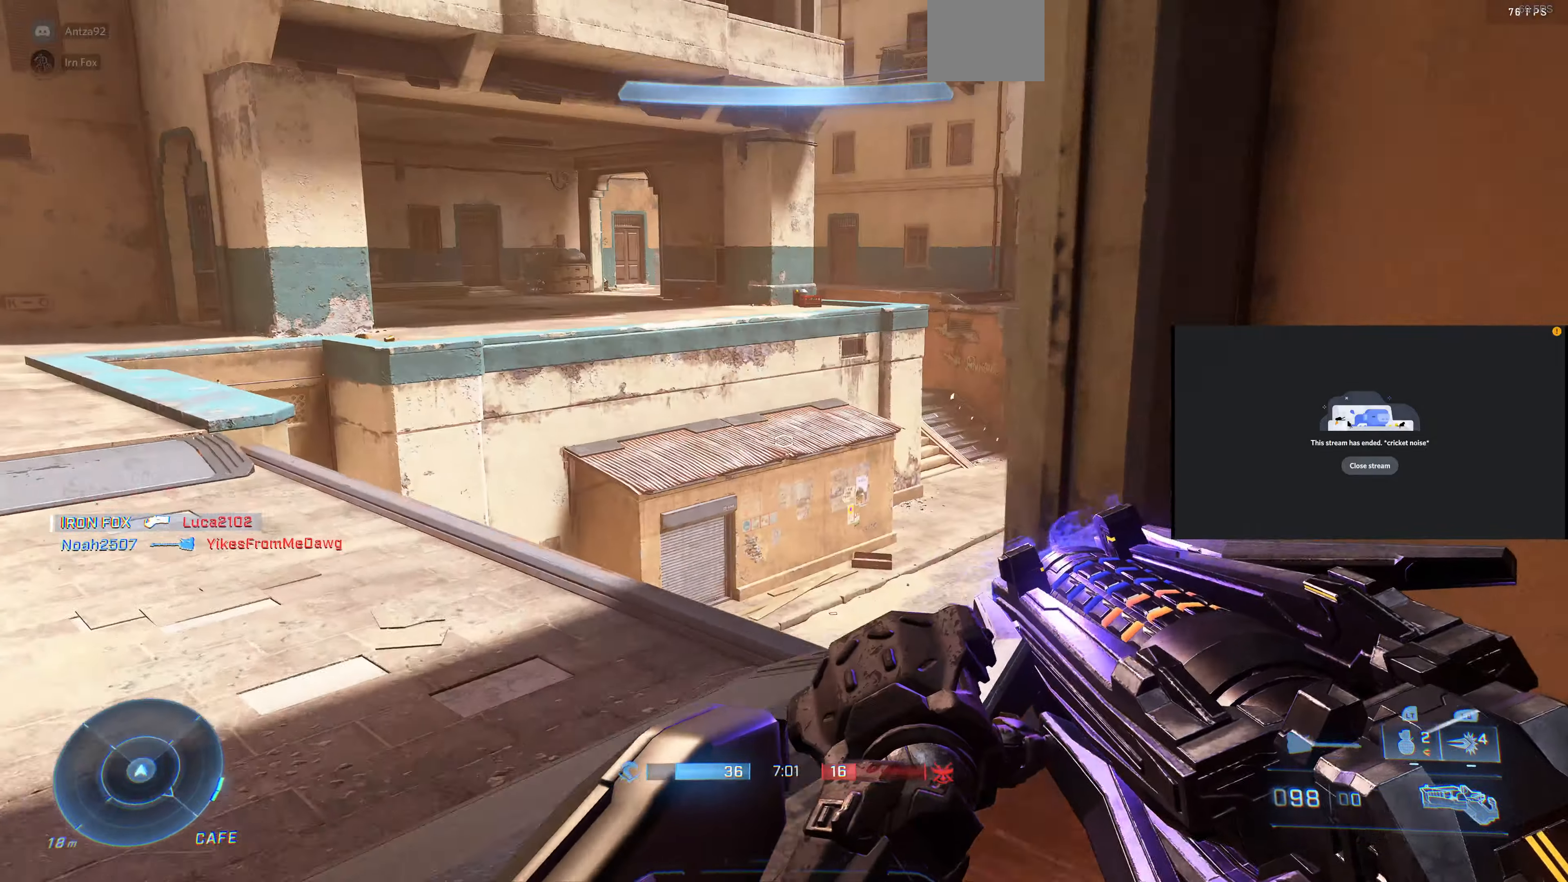
{"buttons": [], "left_stick": "up-left", "right_stick": "center", "events": [[33, "right_stick", "center"], [66, "left_stick", "center"], [166, "right_stick", "right"], [300, "left_stick", "up-left"], [466, "right_stick", "center"]]}
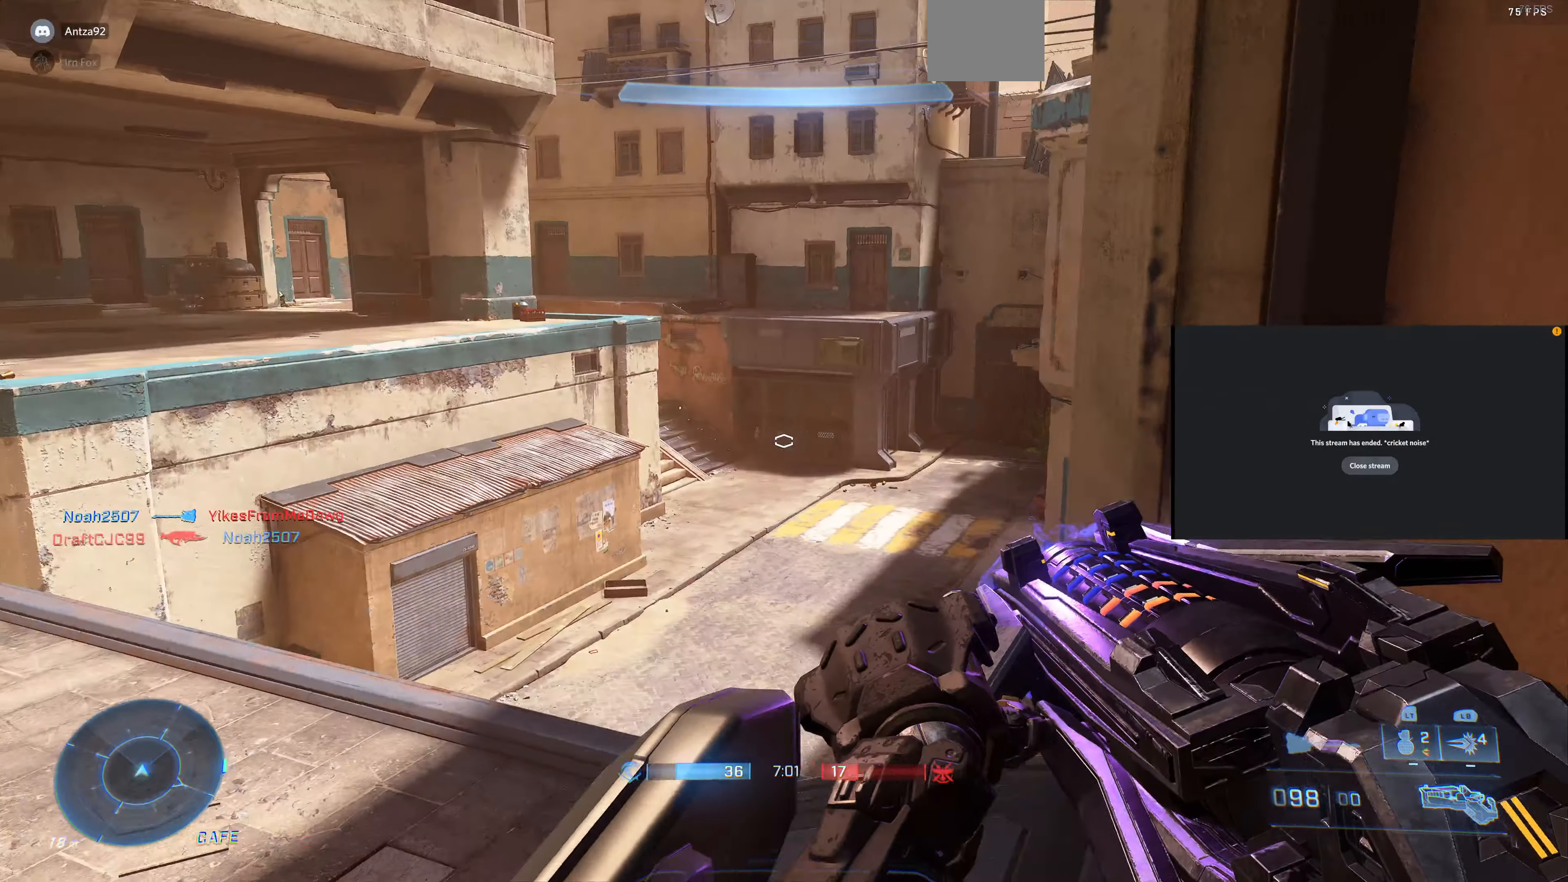
{"buttons": [], "left_stick": "down-right", "right_stick": "left", "events": [[33, "left_stick", "center"], [333, "left_stick", "right"], [333, "right_stick", "left"], [466, "left_stick", "down-right"]]}
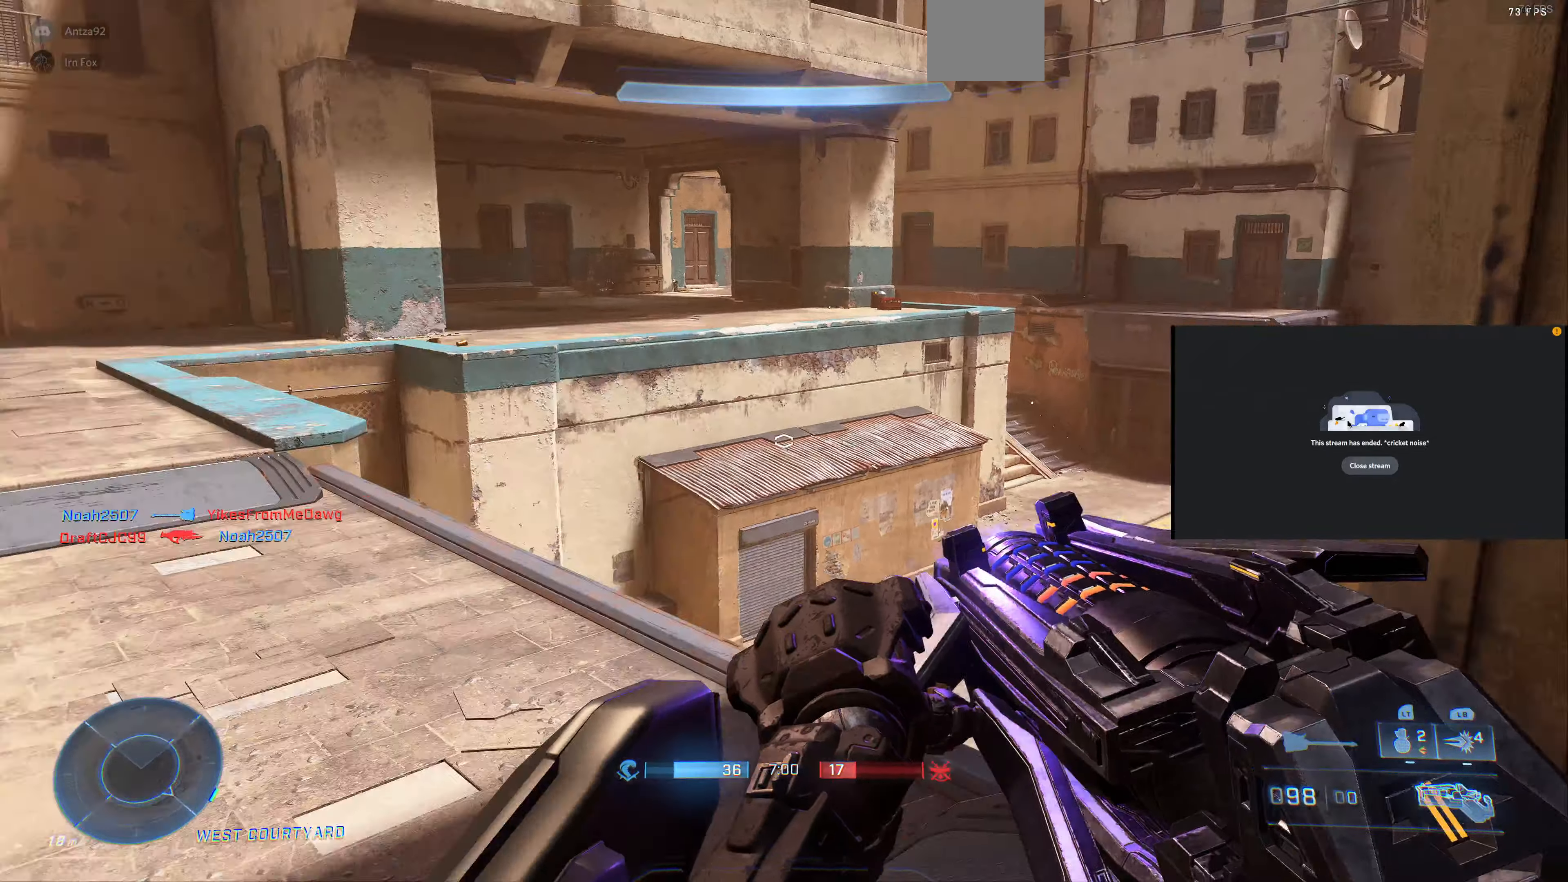
{"buttons": [], "left_stick": "left", "right_stick": "left", "events": [[167, "left_stick", "down"], [367, "left_stick", "down-left"], [500, "left_stick", "left"]]}
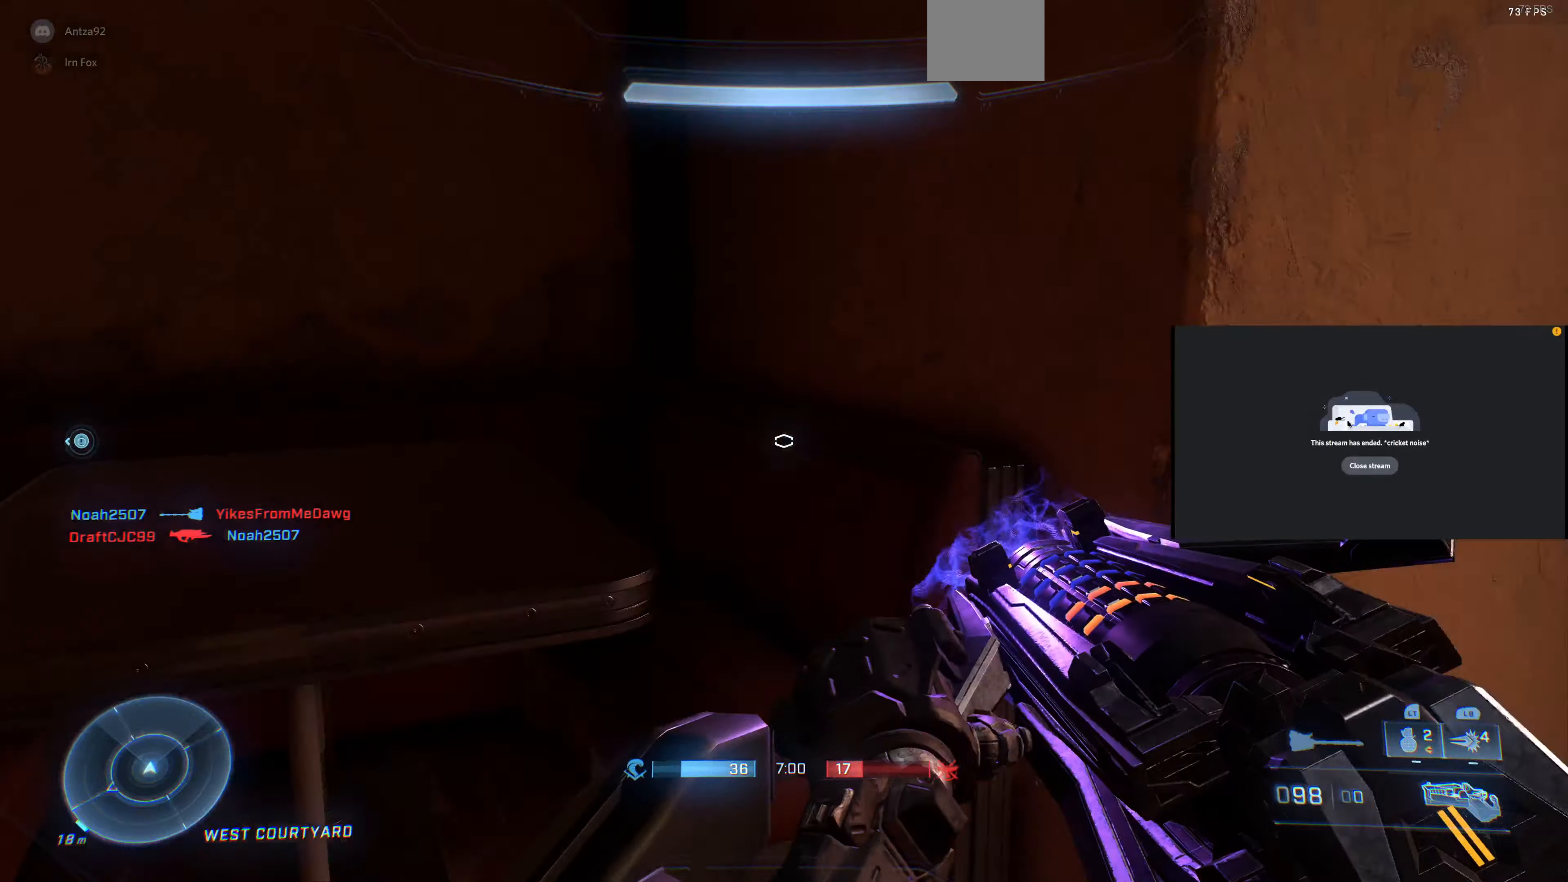
{"buttons": [], "left_stick": "up-left", "right_stick": "center", "events": [[34, "left_stick", "up-left"], [234, "right_stick", "center"], [367, "SQUARE", "down"], [467, "SQUARE", "up"]]}
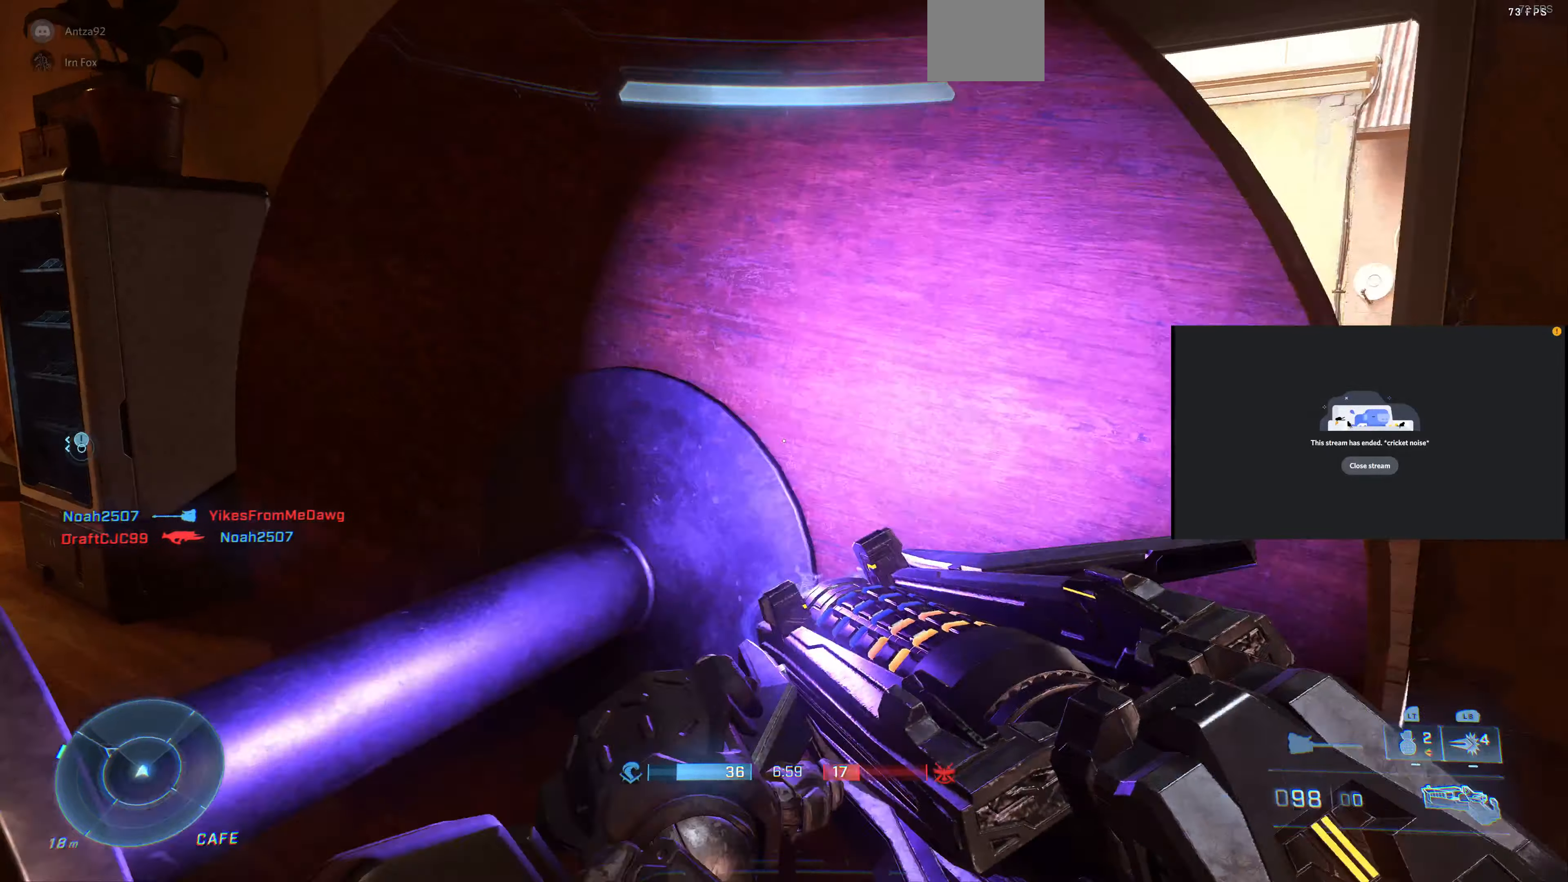
{"buttons": [], "left_stick": "up-right", "right_stick": "center", "events": [[67, "left_stick", "up"], [134, "right_stick", "right"], [267, "right_stick", "center"], [467, "left_stick", "up-right"]]}
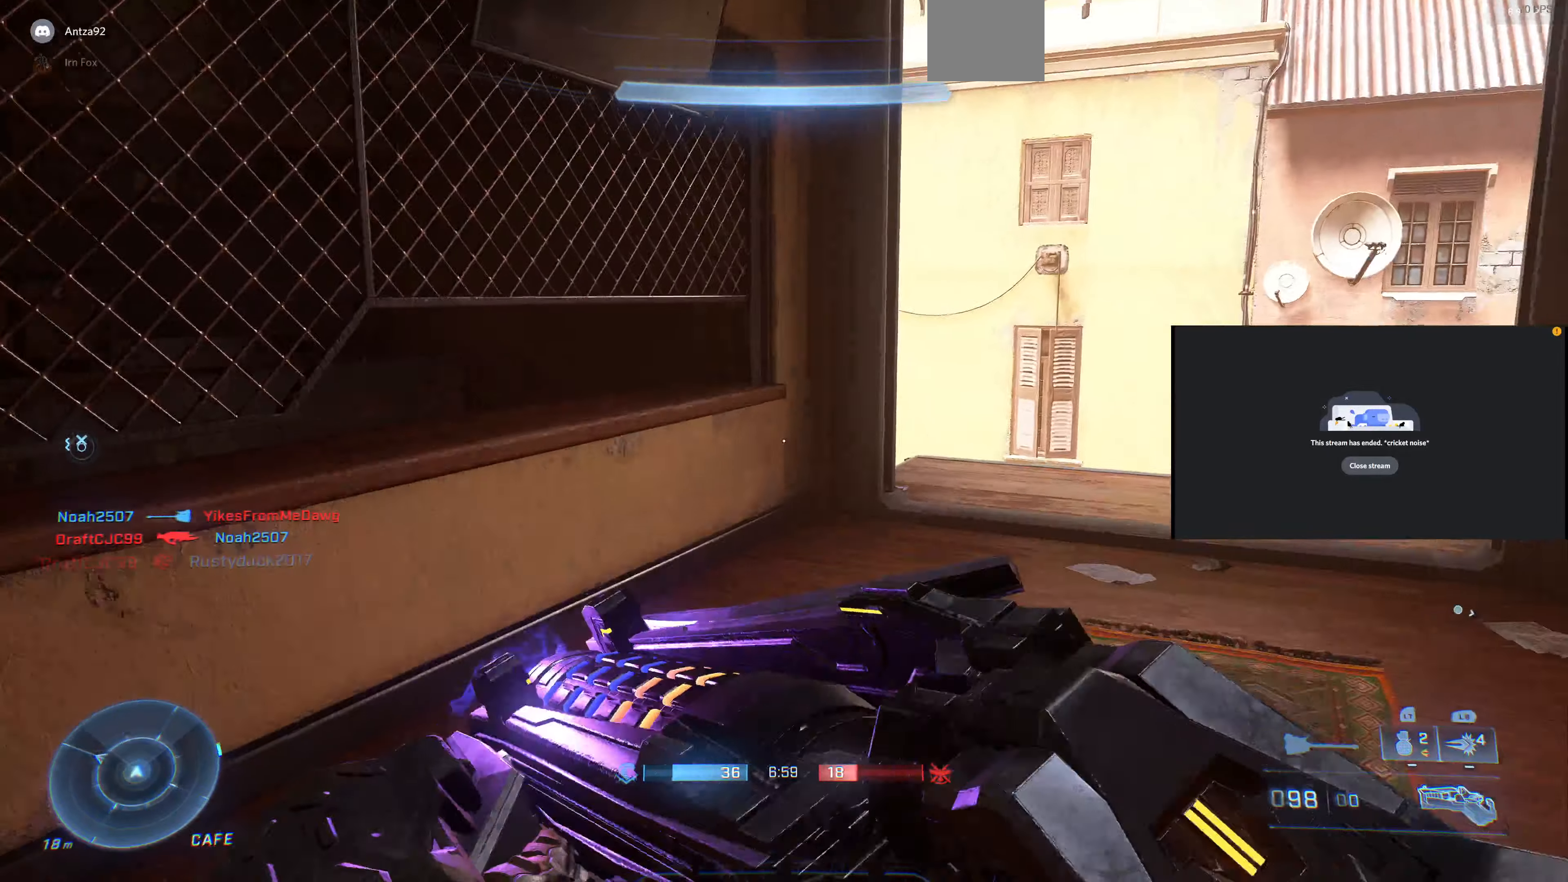
{"buttons": [], "left_stick": "up-right", "right_stick": "center", "events": []}
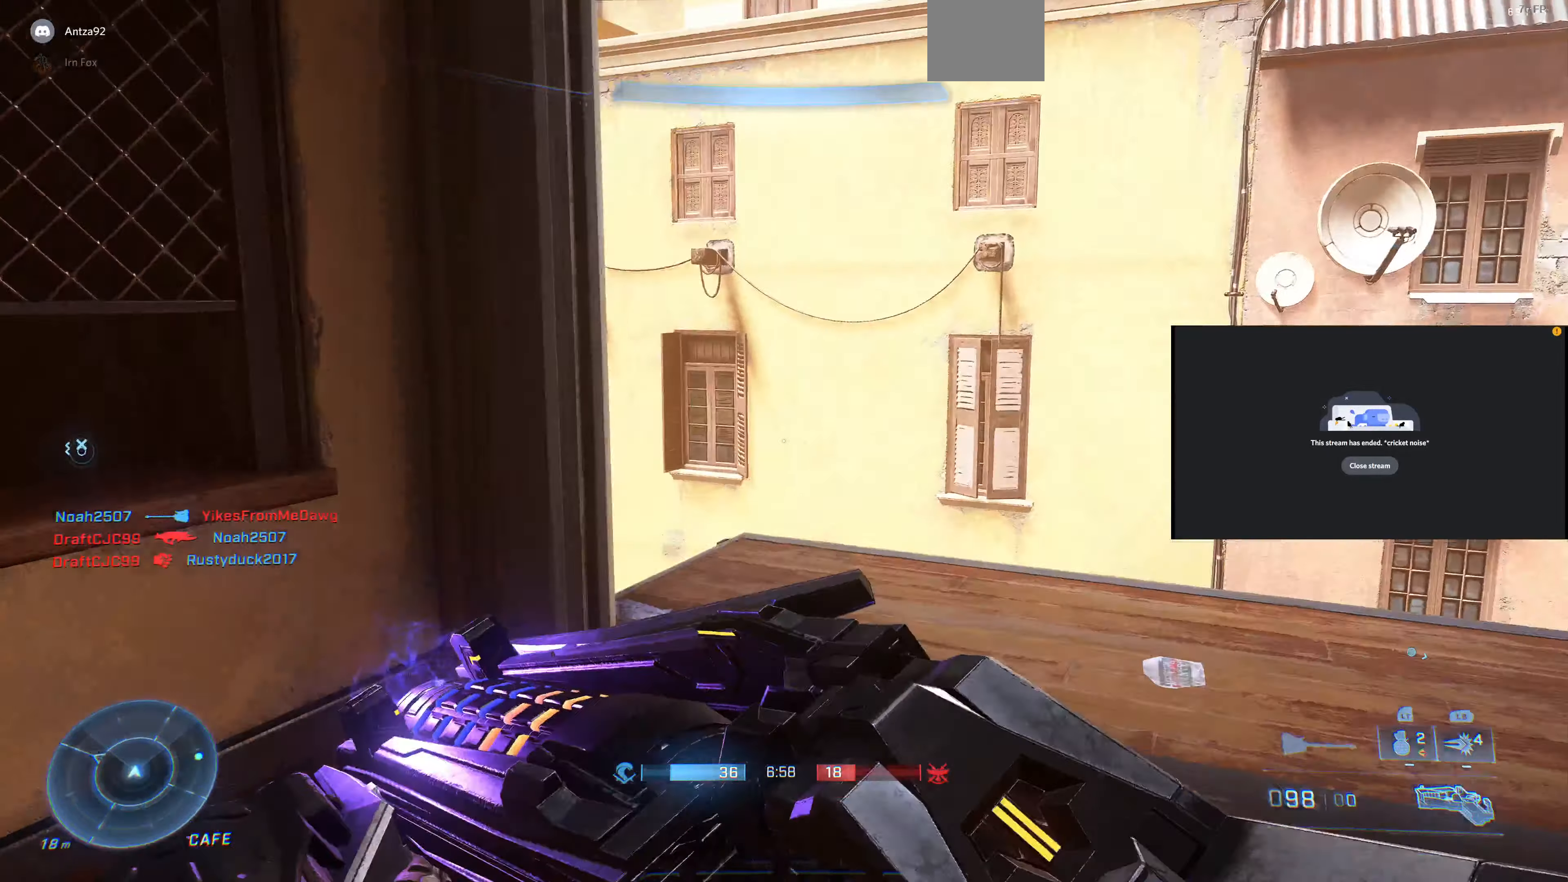
{"buttons": [], "left_stick": "up-right", "right_stick": "left", "events": [[100, "right_stick", "left"], [334, "left_stick", "center"], [334, "right_stick", "up-left"], [400, "left_stick", "up-right"], [500, "right_stick", "left"]]}
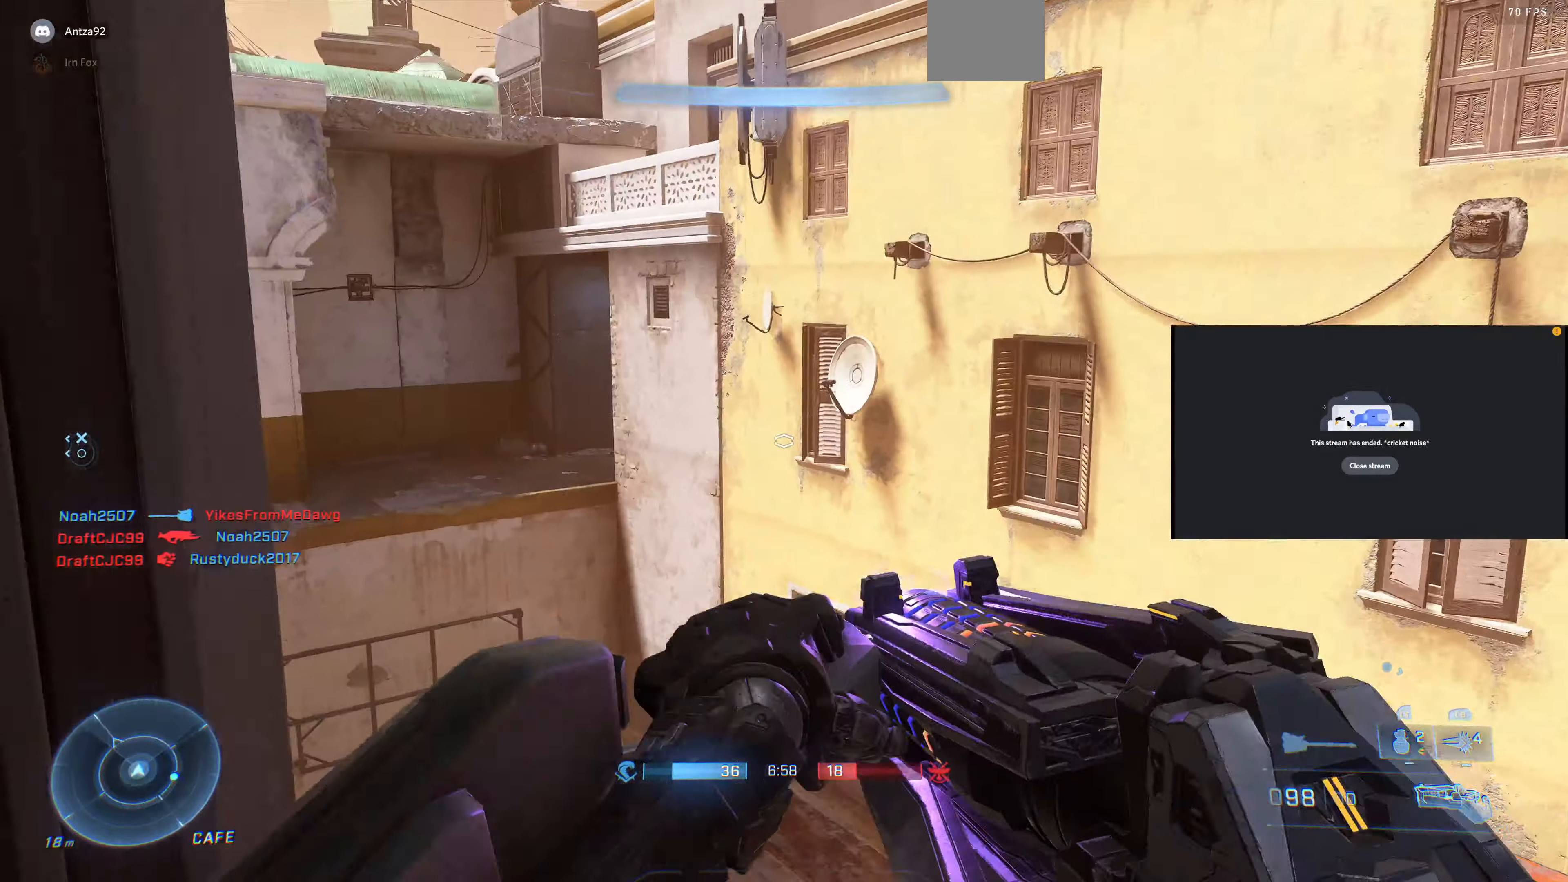
{"buttons": [], "left_stick": "center", "right_stick": "center", "events": [[200, "left_stick", "center"], [267, "right_stick", "center"]]}
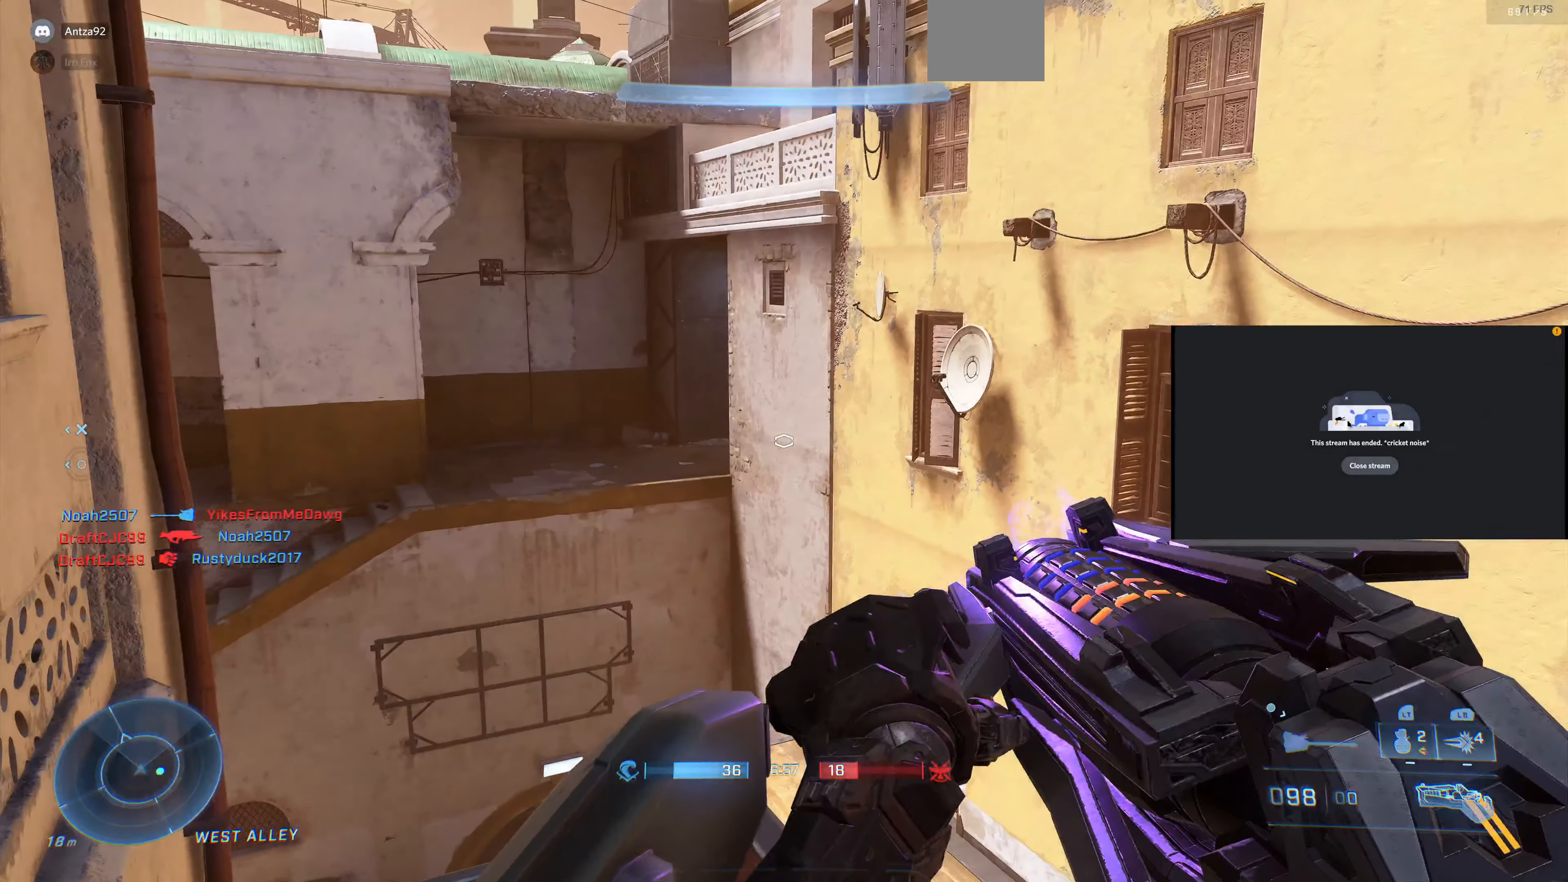
{"buttons": [], "left_stick": "left", "right_stick": "right", "events": [[134, "right_stick", "up-left"], [167, "left_stick", "down"], [334, "right_stick", "center"], [367, "left_stick", "center"], [434, "left_stick", "left"], [434, "right_stick", "right"]]}
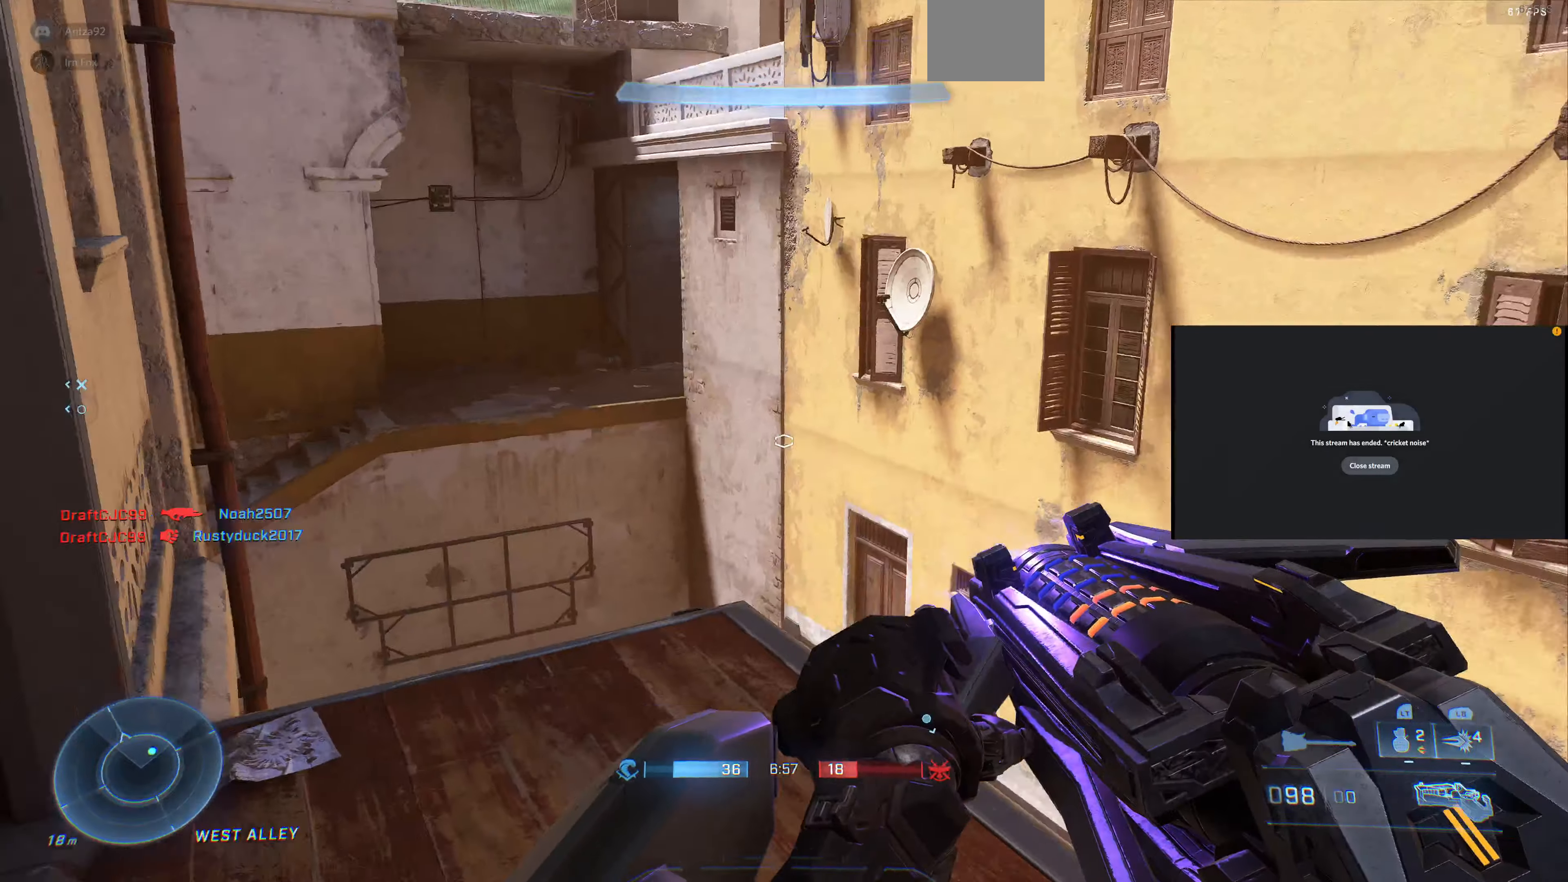
{"buttons": [], "left_stick": "up-right", "right_stick": "left", "events": [[200, "left_stick", "center"], [200, "right_stick", "center"], [300, "right_stick", "left"], [367, "left_stick", "up-right"]]}
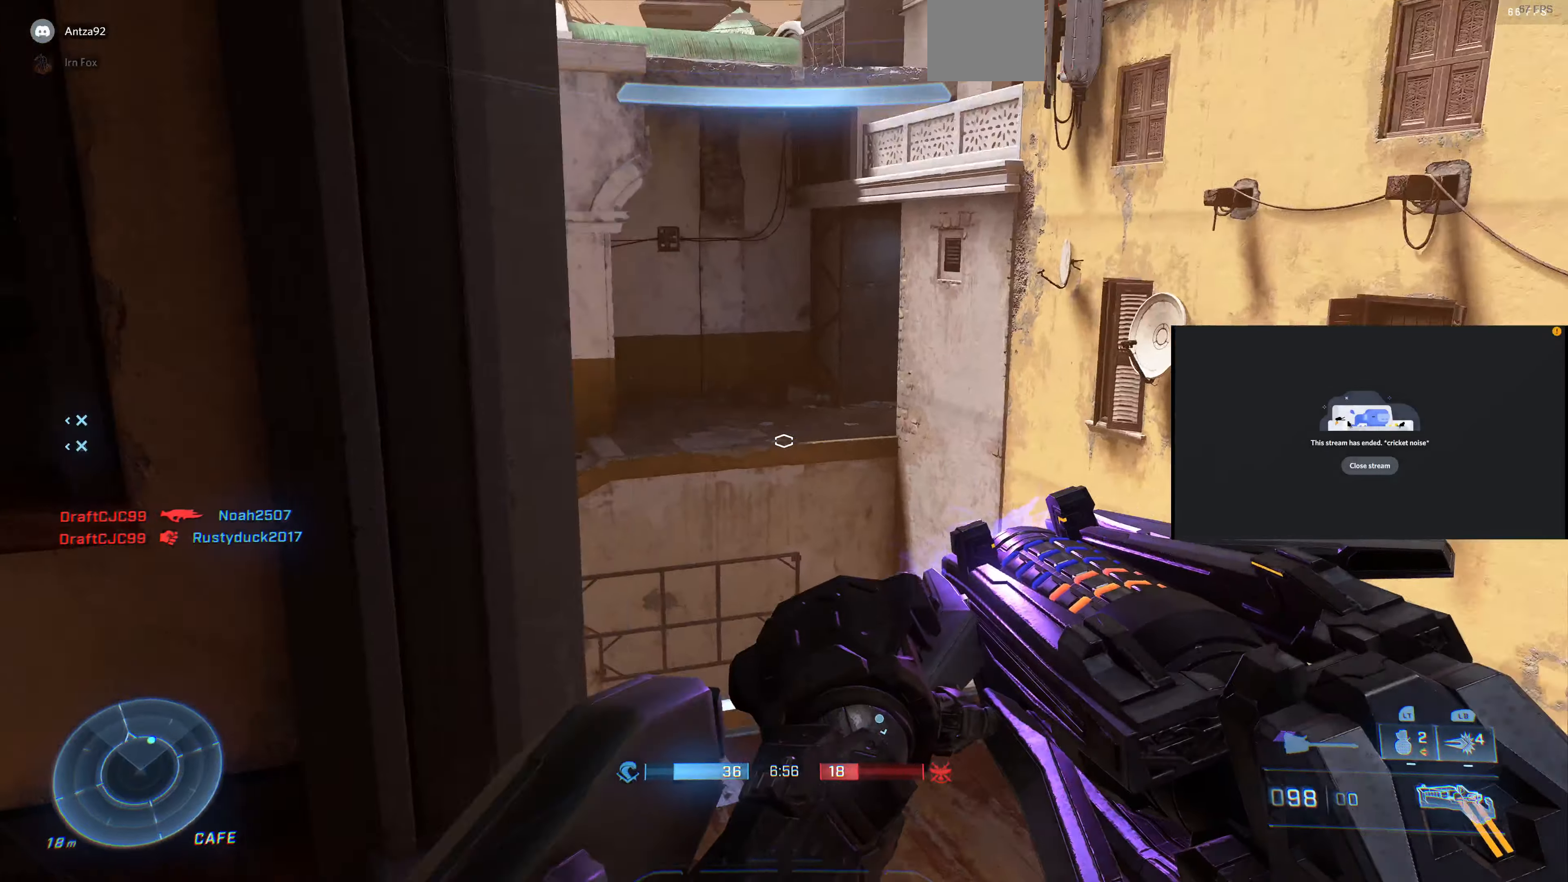
{"buttons": [], "left_stick": "right", "right_stick": "left", "events": [[167, "left_stick", "center"], [167, "right_stick", "center"], [334, "right_stick", "down-left"], [434, "left_stick", "right"], [434, "right_stick", "left"]]}
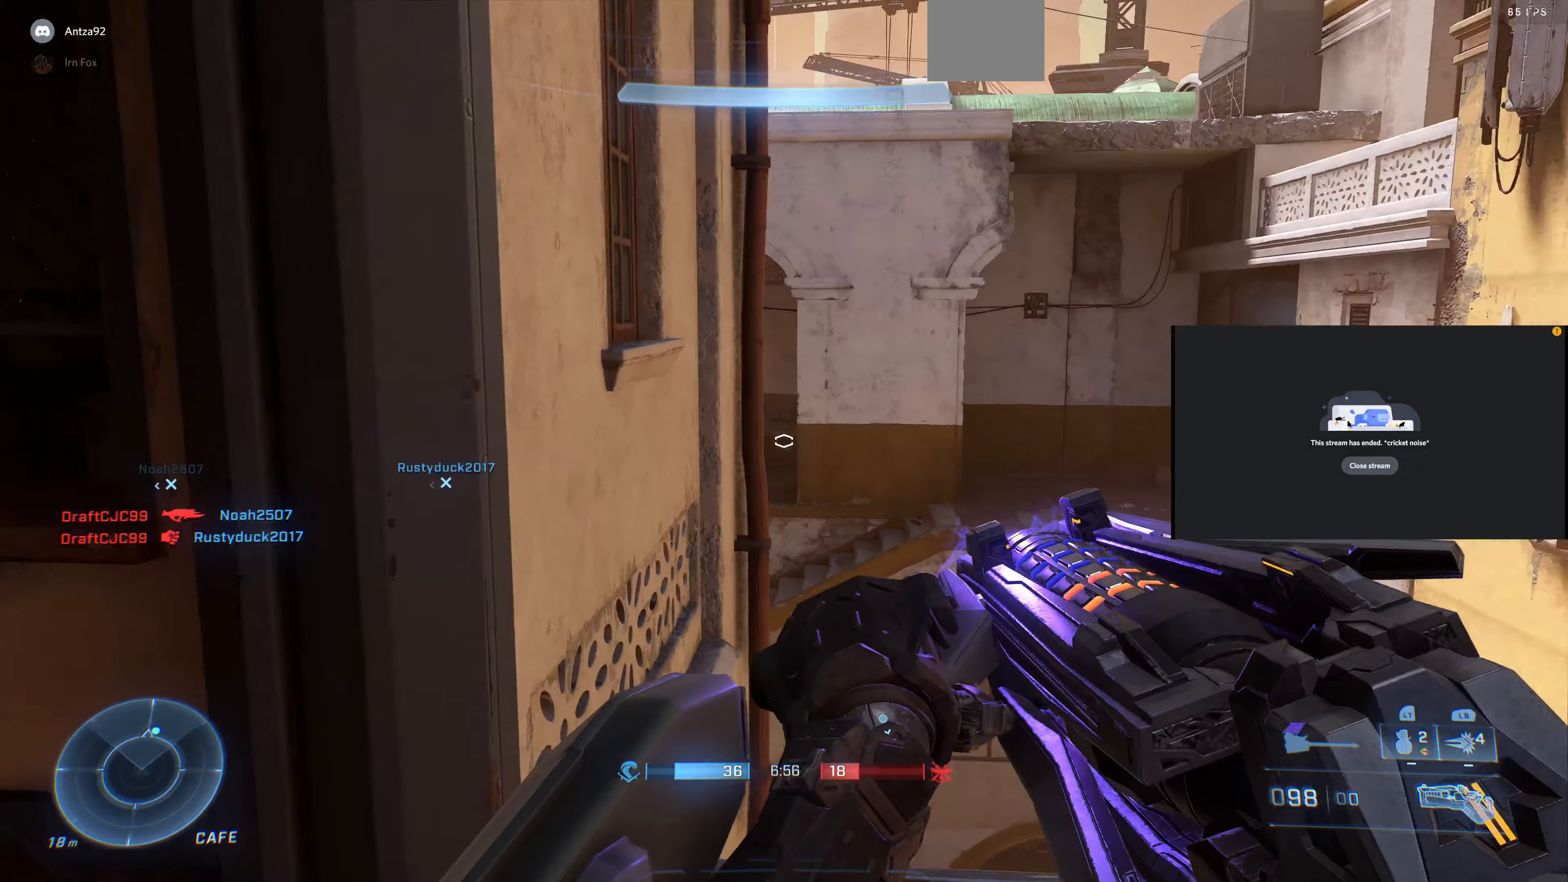
{"buttons": [], "left_stick": "up-left", "right_stick": "left", "events": [[67, "left_stick", "center"], [67, "right_stick", "center"], [234, "right_stick", "left"], [300, "left_stick", "left"], [400, "left_stick", "up-left"]]}
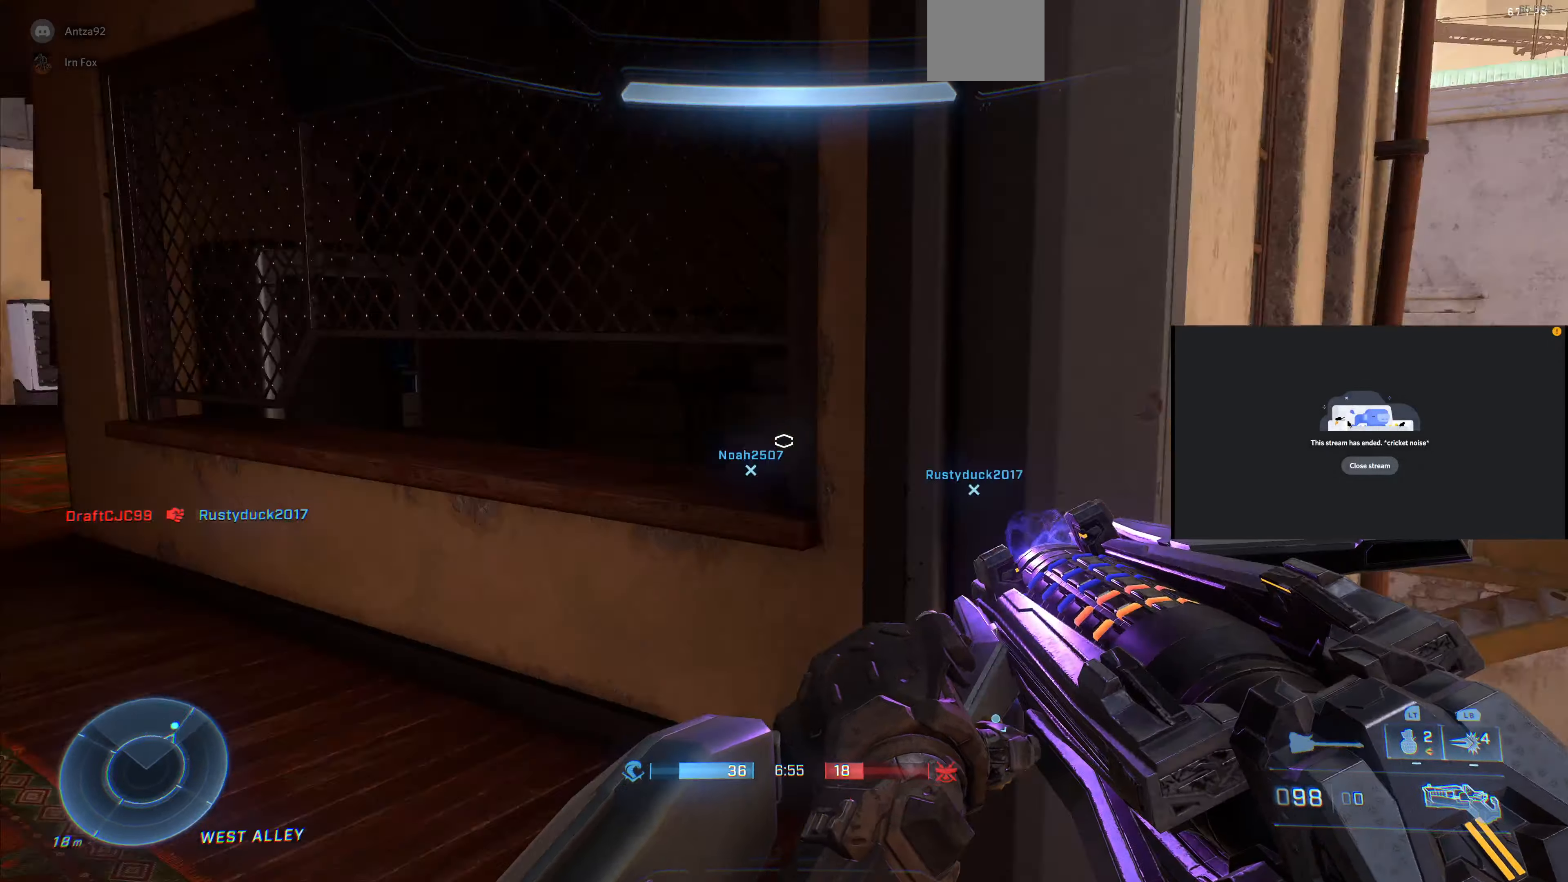
{"buttons": [], "left_stick": "up", "right_stick": "left", "events": [[234, "right_stick", "center"], [400, "right_stick", "left"], [500, "left_stick", "up"]]}
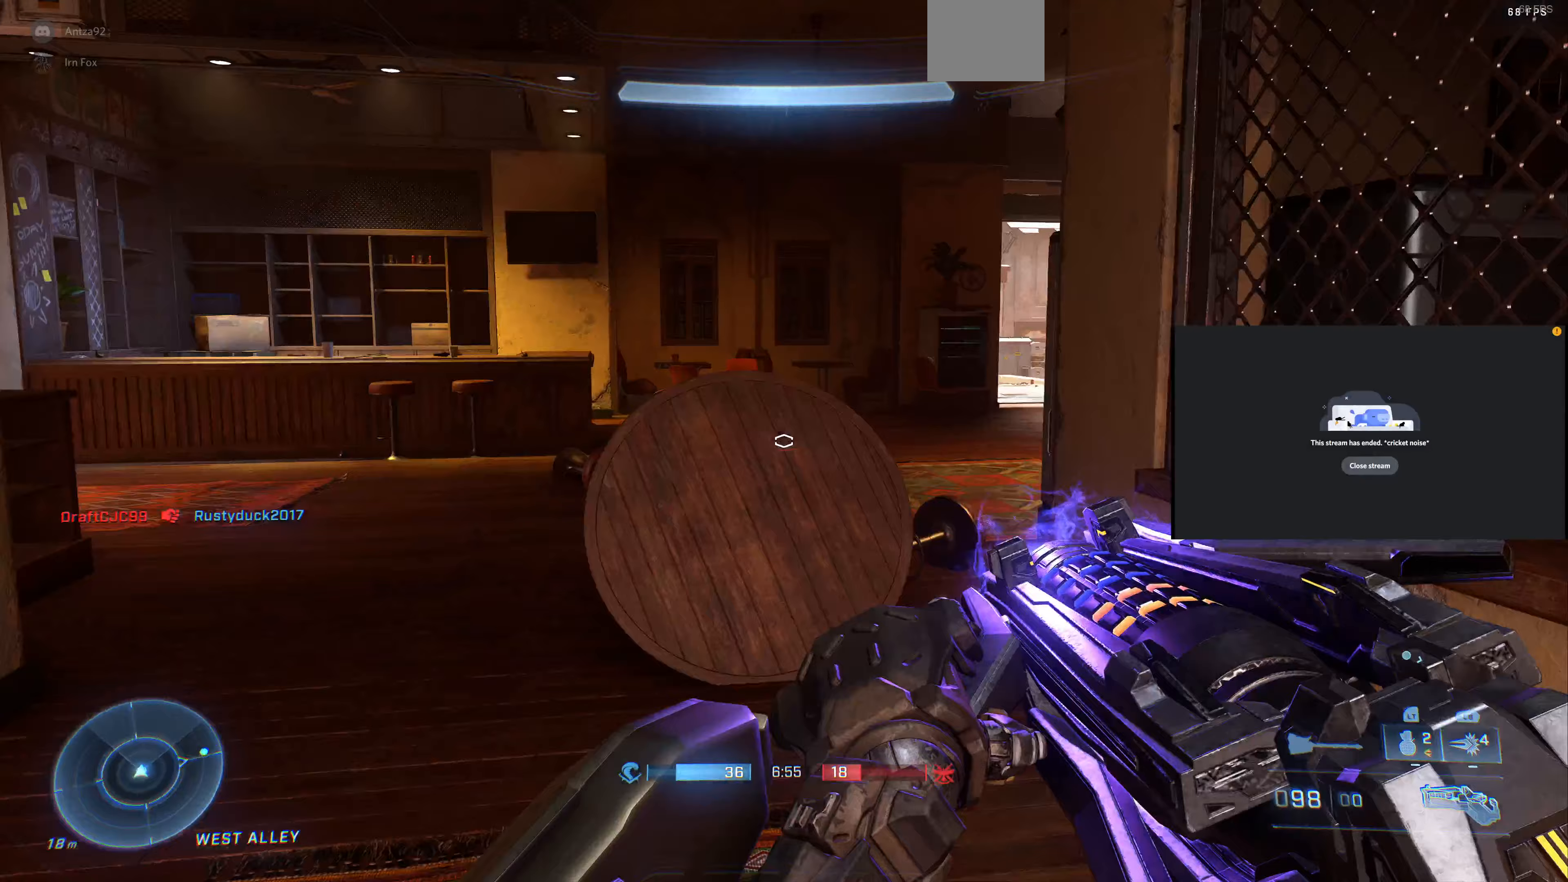
{"buttons": [], "left_stick": "up-right", "right_stick": "center", "events": [[233, "left_stick", "up-right"], [300, "right_stick", "center"]]}
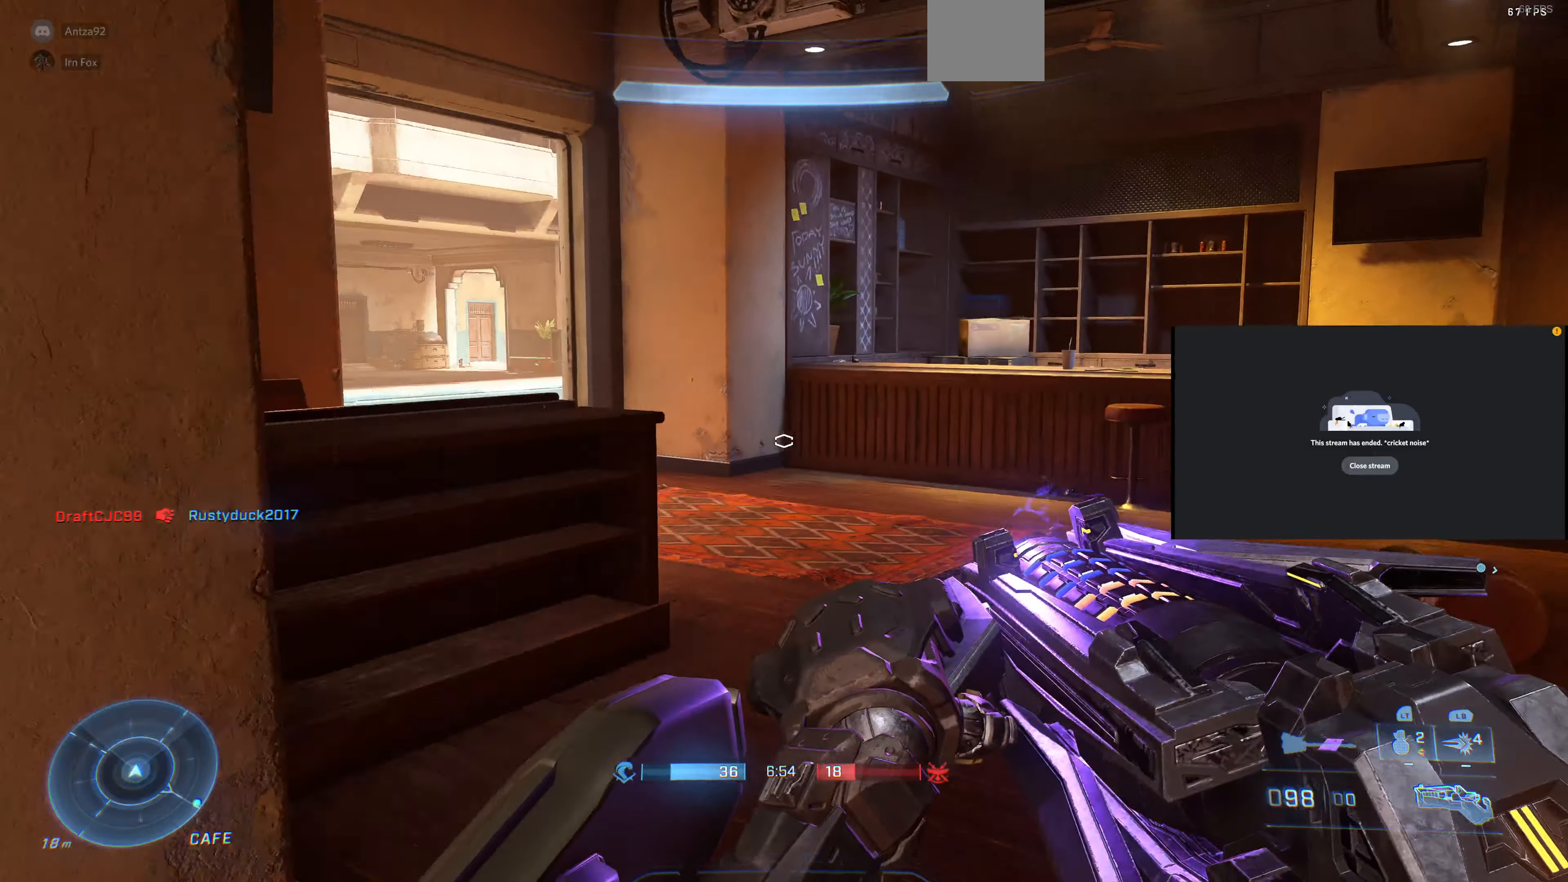
{"buttons": [], "left_stick": "up", "right_stick": "left", "events": [[67, "right_stick", "left"], [333, "left_stick", "up"]]}
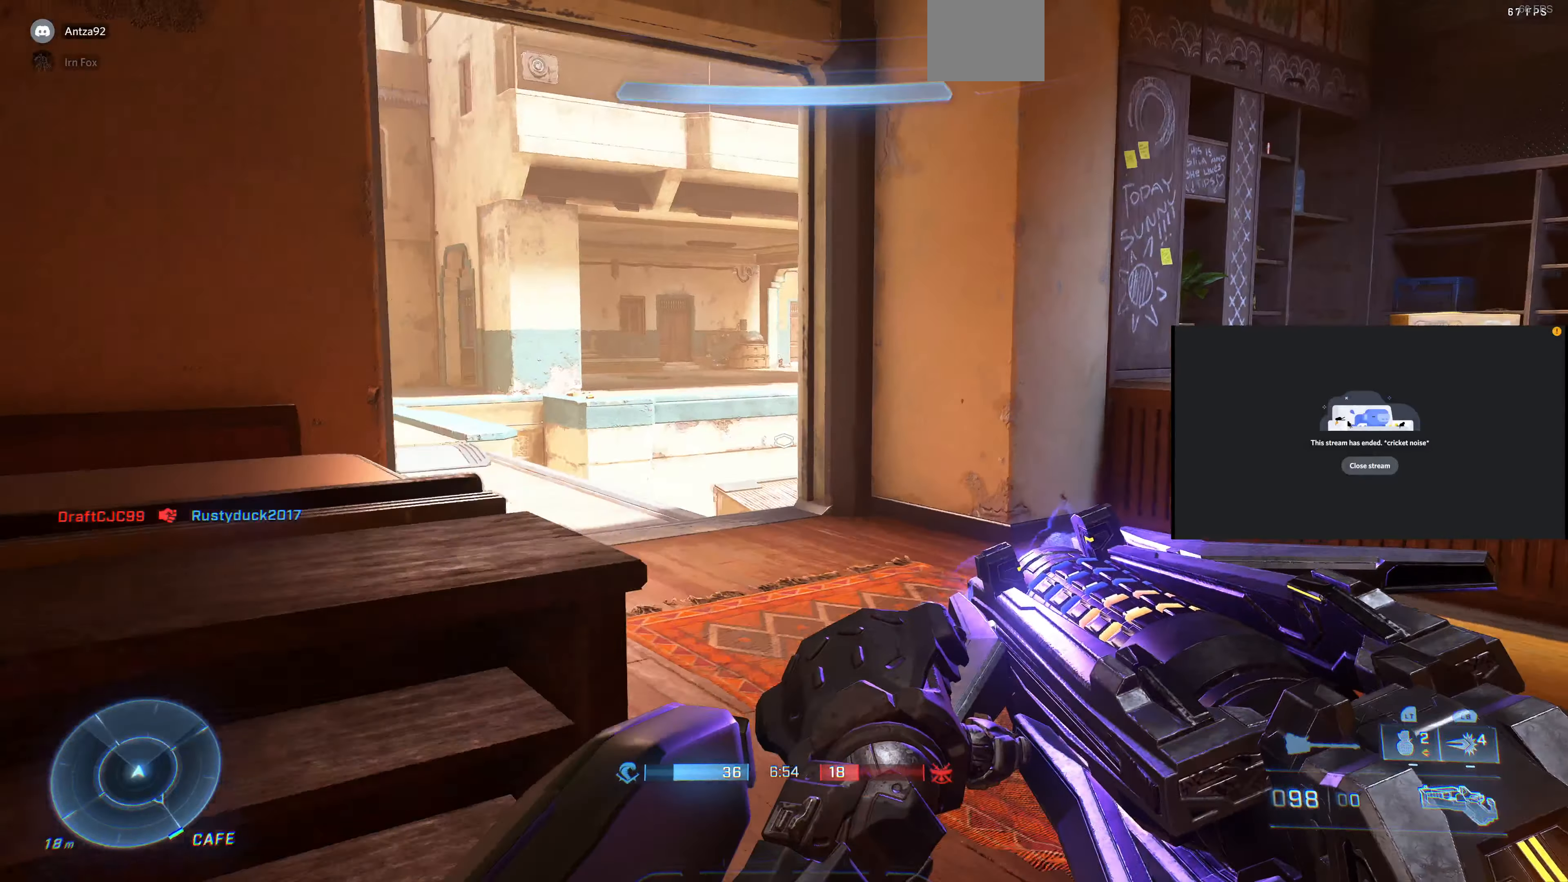
{"buttons": [], "left_stick": "up-left", "right_stick": "center", "events": [[267, "right_stick", "up-left"], [400, "left_stick", "up-left"], [467, "right_stick", "center"]]}
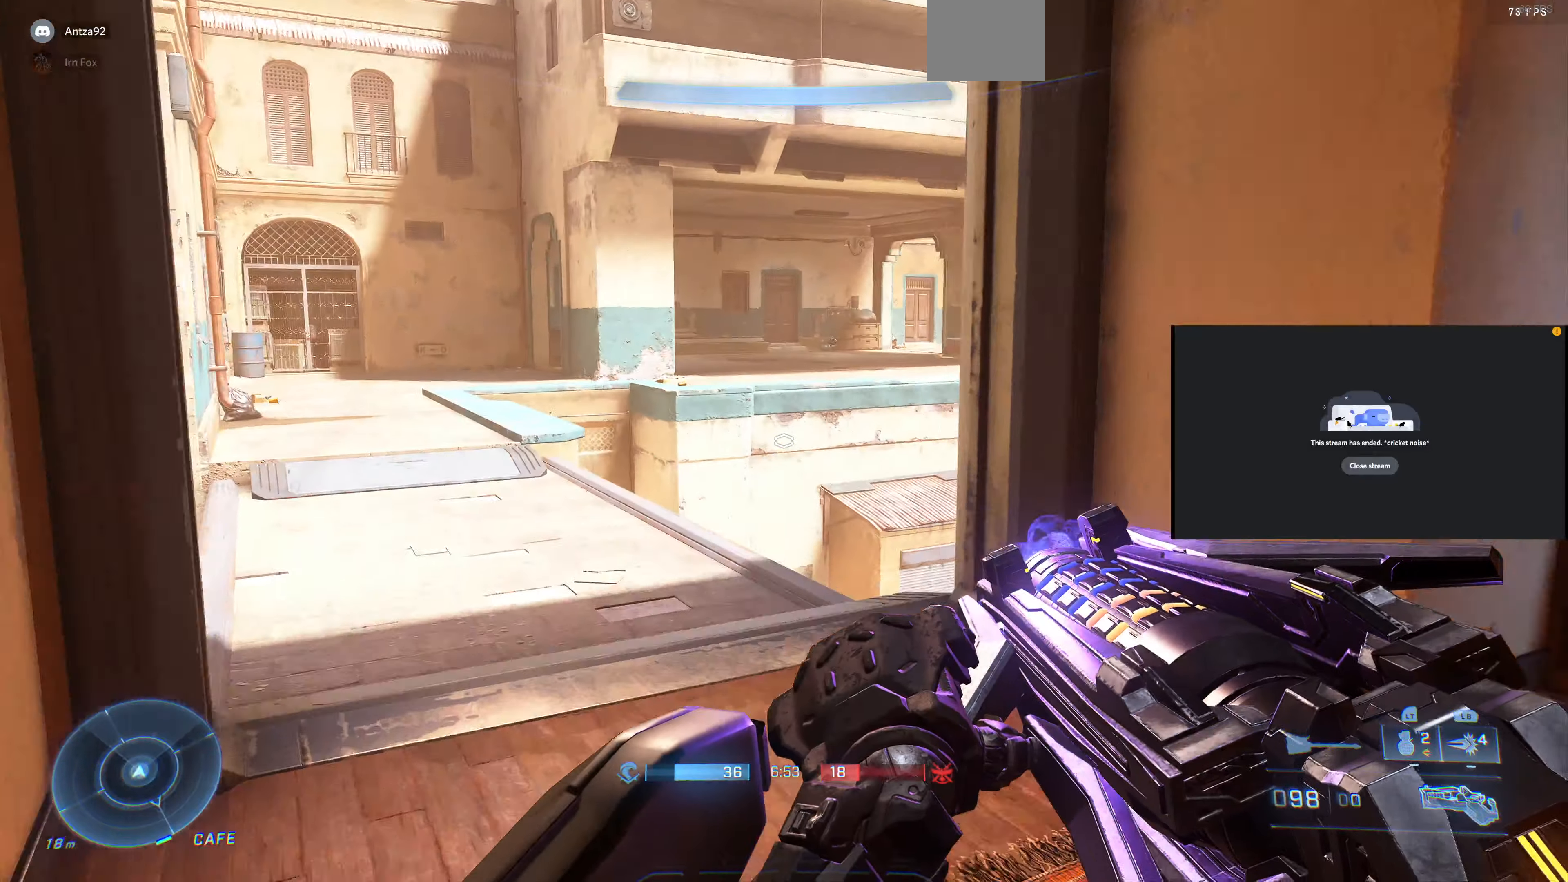
{"buttons": [], "left_stick": "up-left", "right_stick": "right", "events": [[67, "right_stick", "right"]]}